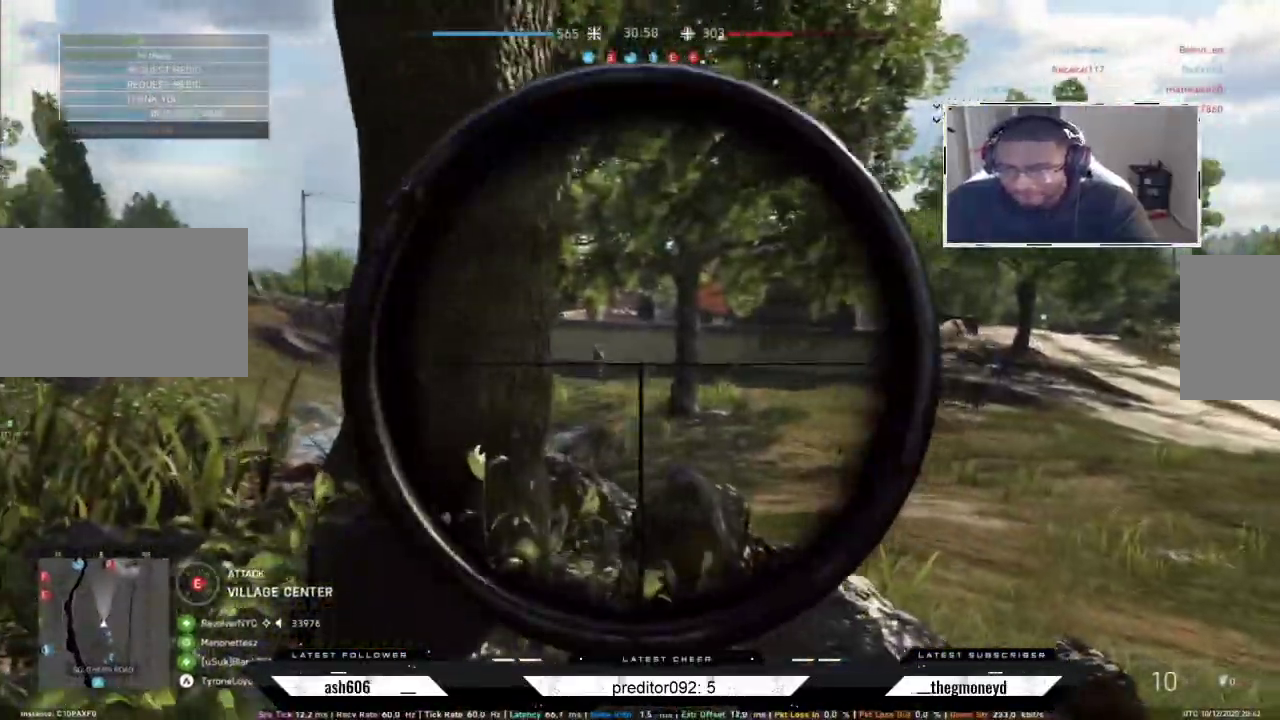
Gameplay with keyboard and mouse; each line is a JSON object with the keys and mouse buttons held at the frame after it. "events" lists presses ("down") and releases ("up") of "a", "ctrl", "d", "e", "f", "q", "r", "s", "shift", "space", "tab", "w", "mouse_left", "mouse_wheel", "mouse_right", "mouse_mb4" and "mouse_mb5" between this image and that frame as [ms after this image, input, new state], when the widget could be followed in between. "mouse_left", "mouse_wheel", "mouse_right", "mouse_mb4", "mouse_mb5" = the "left", "wheel", "right", "mb4", "mb5" buttons of the "mouse" list. No other keys are recorded. "wheel" means that the mouse wheel is clicked or scrolled. Not read: mouse_move.
{"keys": ["d", "w"], "mouse": ["left", "right"], "events": [[84, "a", "down"], [167, "a", "up"], [167, "mouse_left", "down"], [267, "mouse_left", "up"], [317, "w", "down"], [351, "mouse_left", "down"], [451, "mouse_left", "up"], [501, "mouse_left", "down"]]}
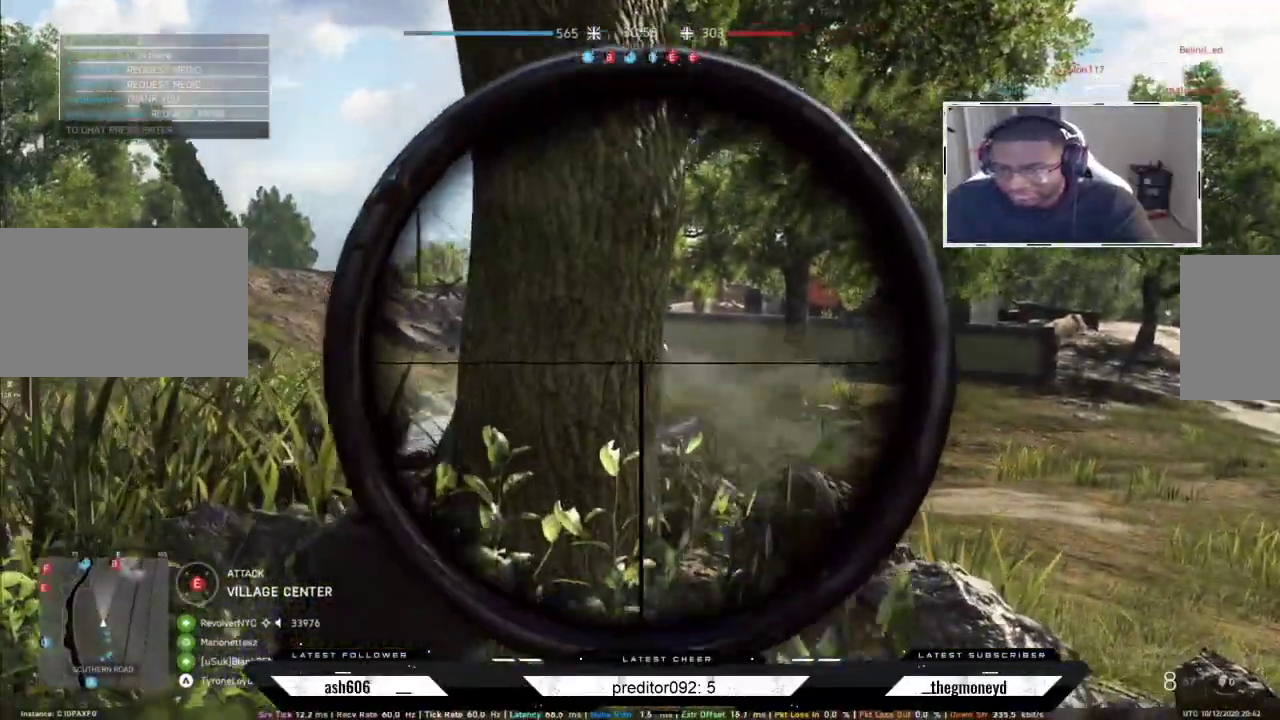
{"keys": ["a", "shift", "w"], "mouse": [], "events": [[100, "mouse_left", "up"], [116, "a", "down"], [150, "mouse_right", "up"], [167, "d", "up"], [183, "shift", "down"]]}
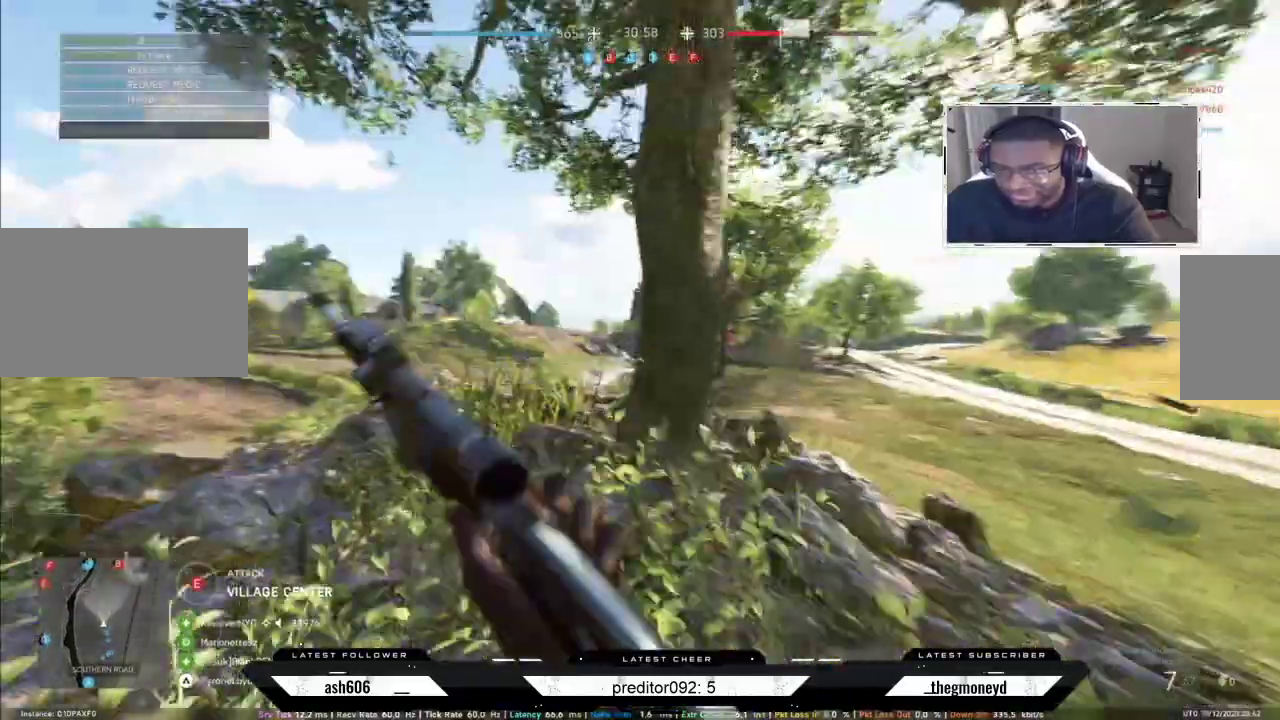
{"keys": ["a"], "mouse": ["right"], "events": [[150, "mouse_right", "down"], [217, "shift", "up"], [317, "w", "up"]]}
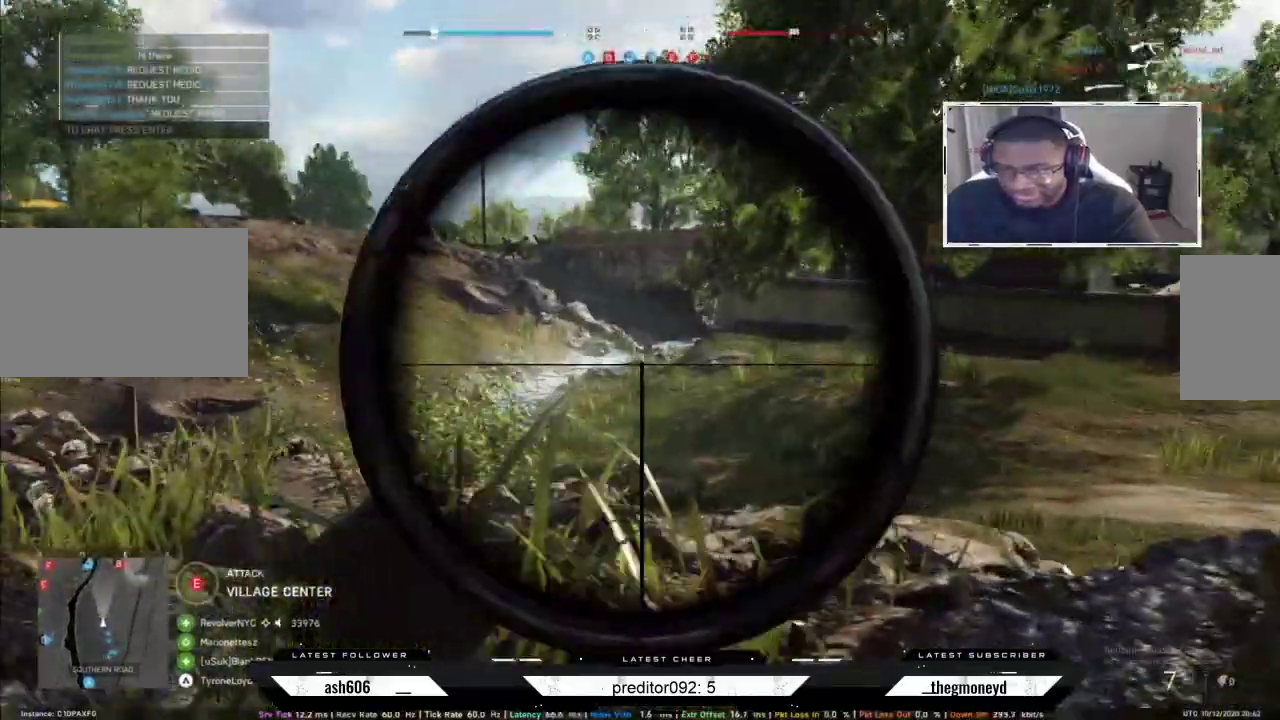
{"keys": ["a"], "mouse": ["right"], "events": [[284, "d", "down"], [317, "a", "up"], [334, "mouse_left", "down"], [417, "mouse_left", "up"], [467, "a", "down"], [501, "d", "up"]]}
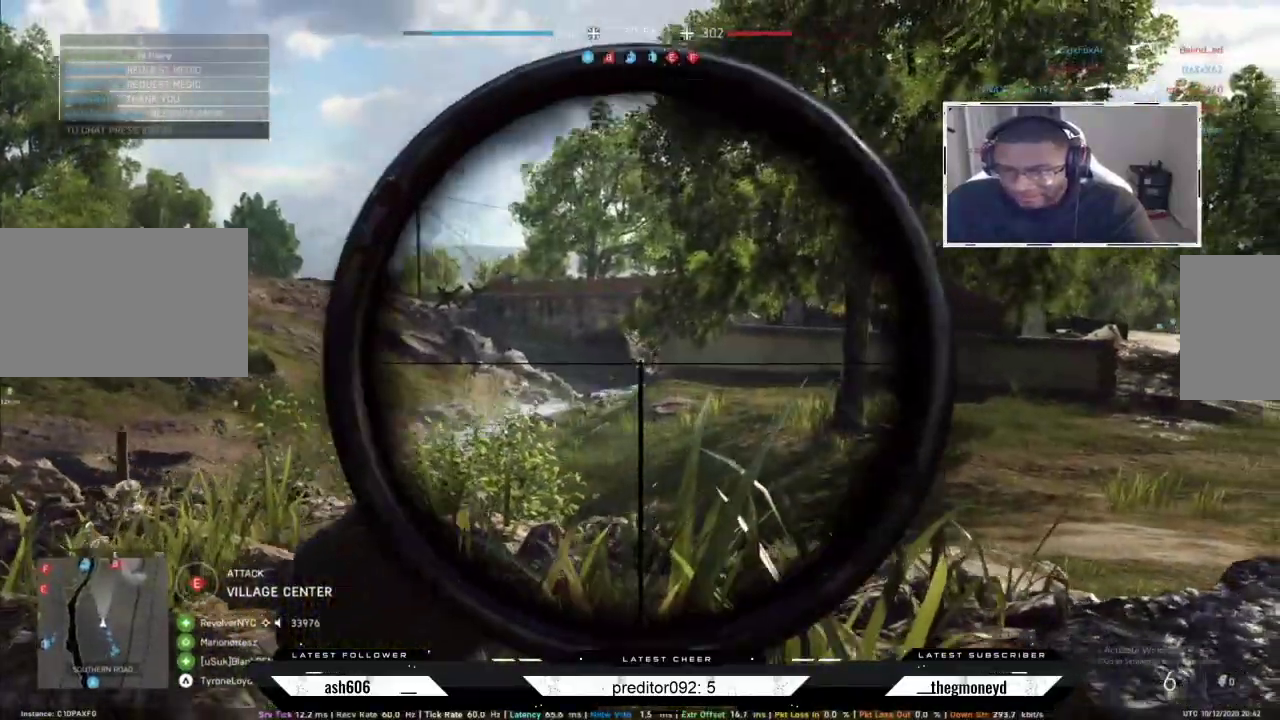
{"keys": ["a", "s"], "mouse": ["right"], "events": [[83, "mouse_left", "down"], [183, "mouse_left", "up"], [250, "mouse_left", "down"], [333, "d", "down"], [350, "mouse_left", "up"], [383, "mouse_left", "down"], [400, "d", "up"], [433, "s", "down"], [467, "mouse_left", "up"]]}
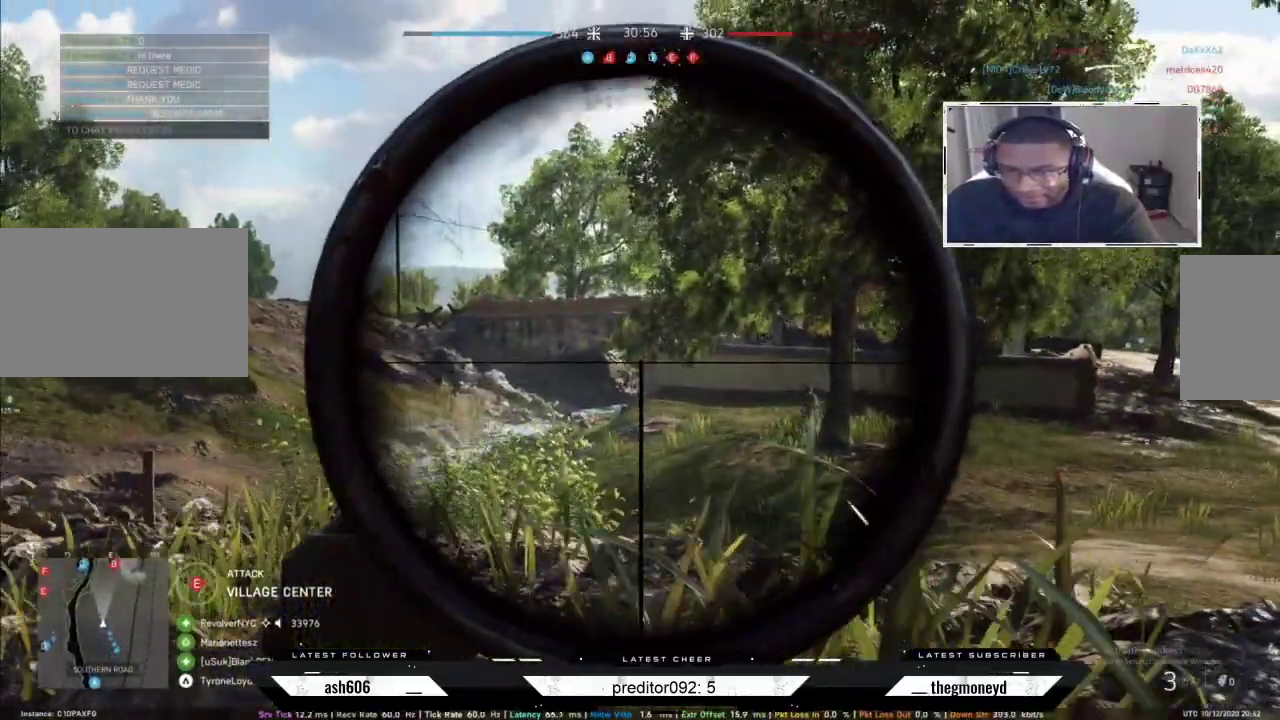
{"keys": ["a", "d", "s"], "mouse": ["left", "right"], "events": [[33, "s", "up"], [217, "d", "down"], [250, "a", "up"], [467, "a", "down"], [467, "s", "down"], [484, "mouse_left", "down"]]}
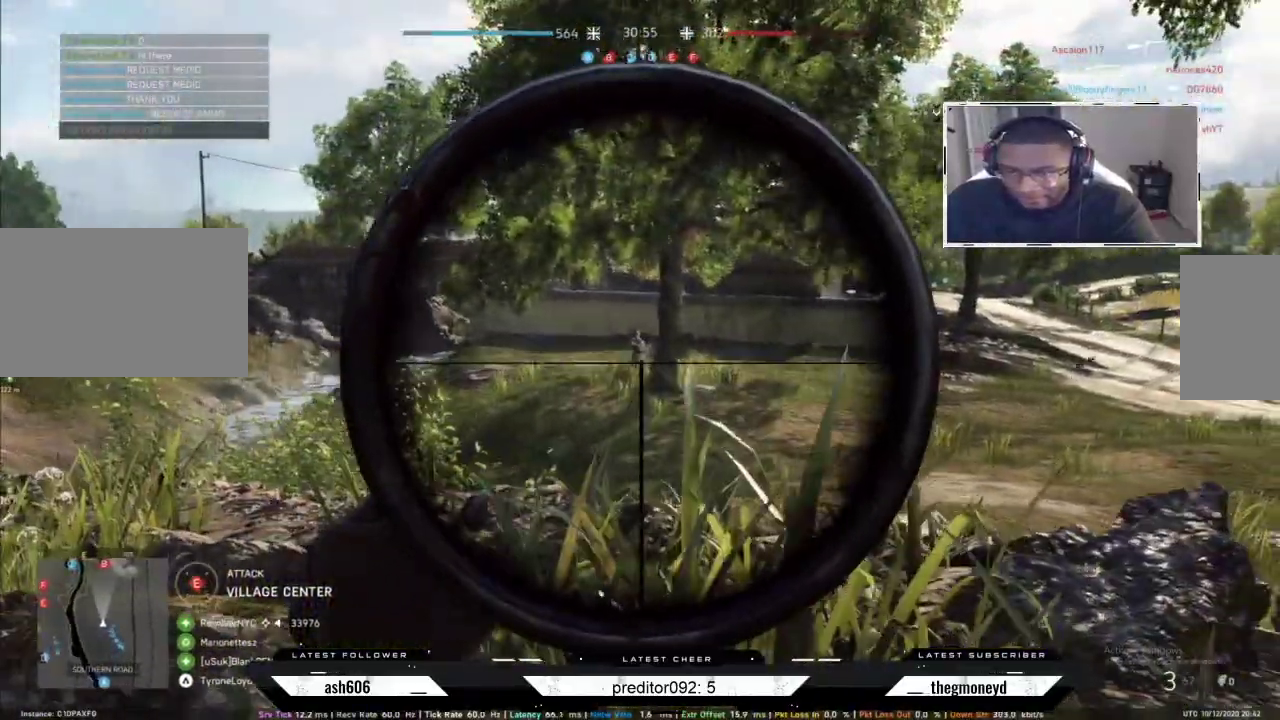
{"keys": ["a", "s"], "mouse": ["right"], "events": [[66, "d", "up"], [83, "mouse_left", "up"], [133, "mouse_left", "down"], [216, "mouse_left", "up"], [266, "mouse_left", "down"], [367, "mouse_left", "up"], [400, "mouse_left", "down"], [500, "mouse_left", "up"]]}
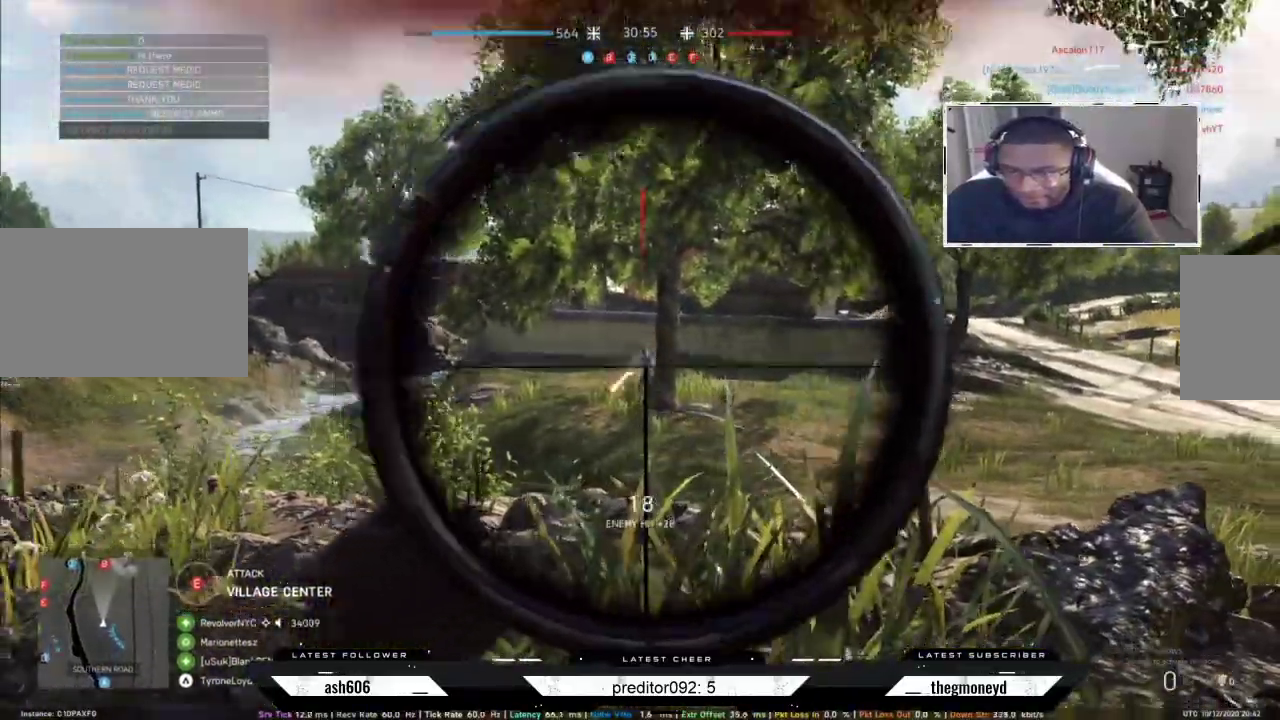
{"keys": ["a", "shift", "w"], "mouse": [], "events": [[33, "mouse_left", "down"], [150, "mouse_left", "up"], [200, "mouse_left", "down"], [267, "mouse_left", "up"], [300, "mouse_right", "up"], [317, "s", "up"], [317, "shift", "down"], [367, "w", "down"]]}
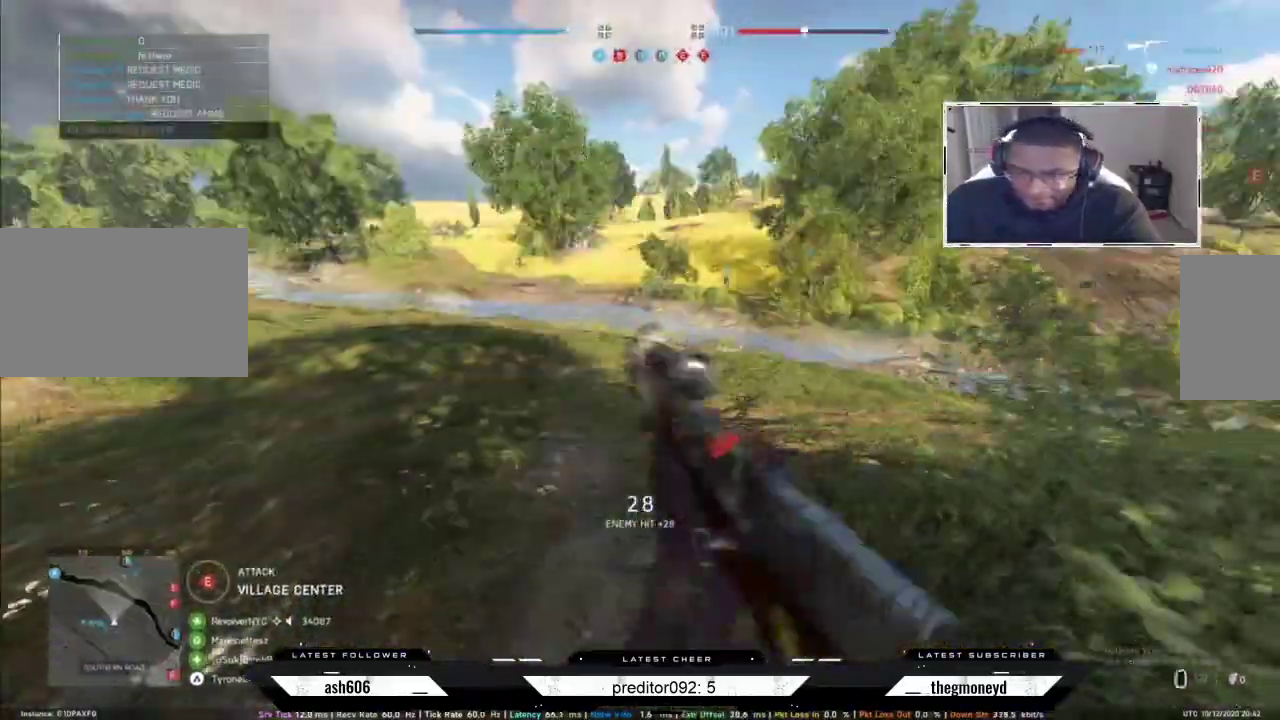
{"keys": ["a", "shift", "w"], "mouse": [], "events": []}
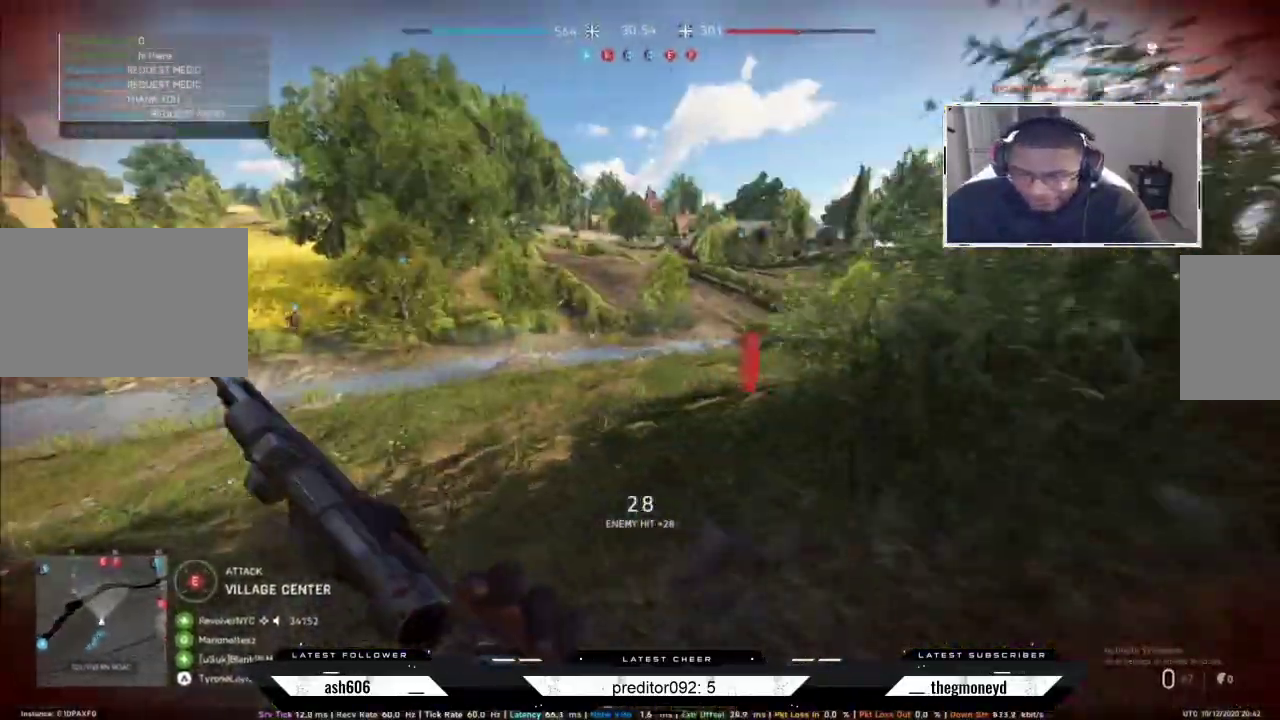
{"keys": ["a", "s"], "mouse": [], "events": [[234, "shift", "up"], [234, "w", "up"], [450, "s", "down"]]}
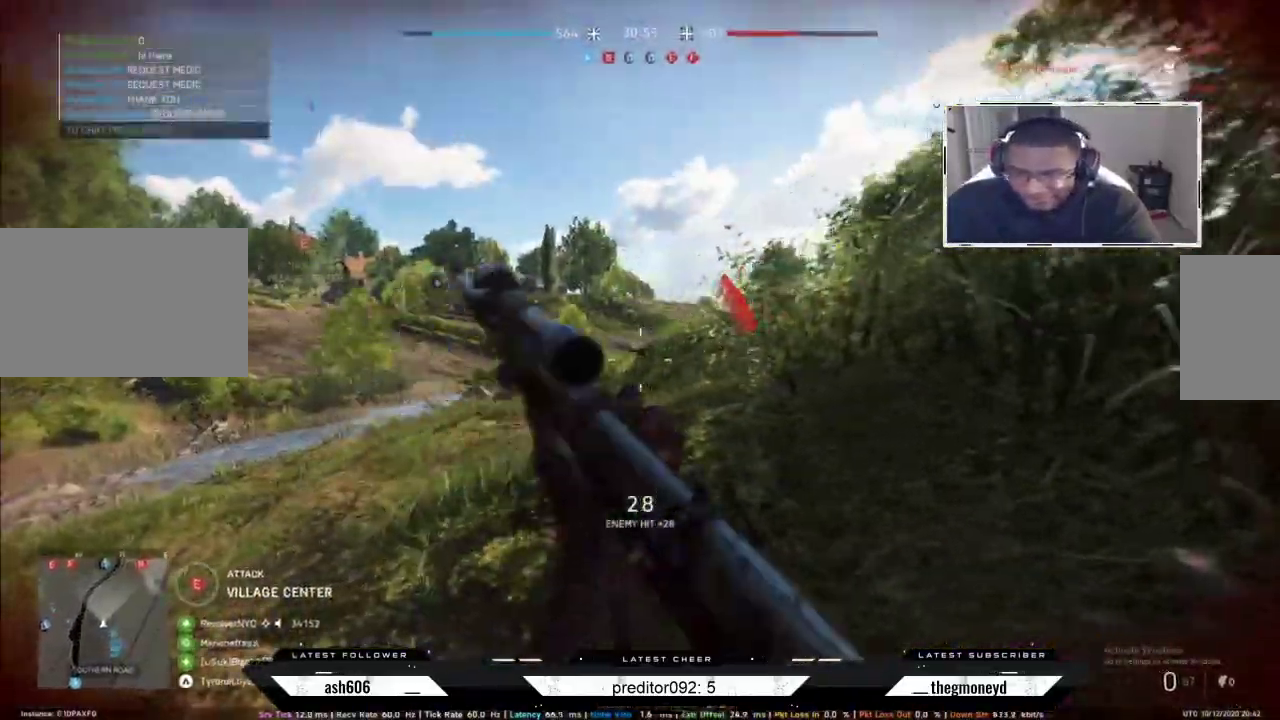
{"keys": ["s"], "mouse": [], "events": [[16, "a", "up"]]}
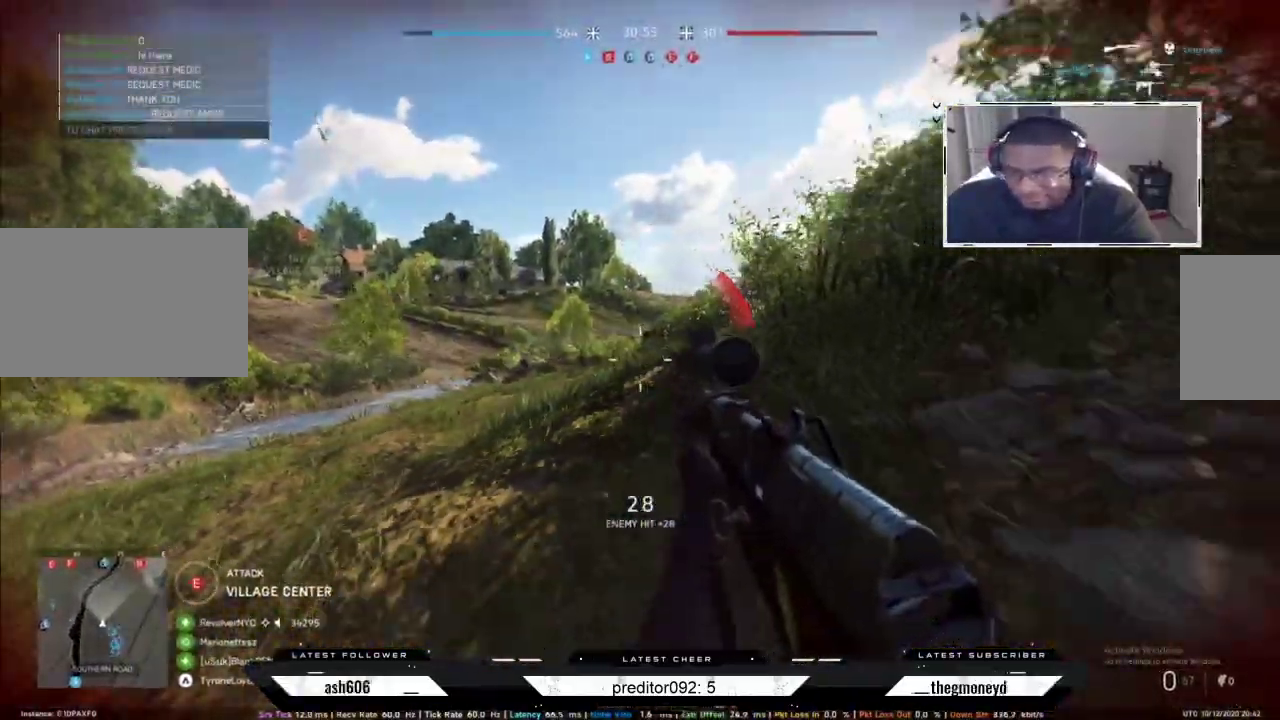
{"keys": ["a"], "mouse": [], "events": [[167, "a", "down"], [267, "s", "up"]]}
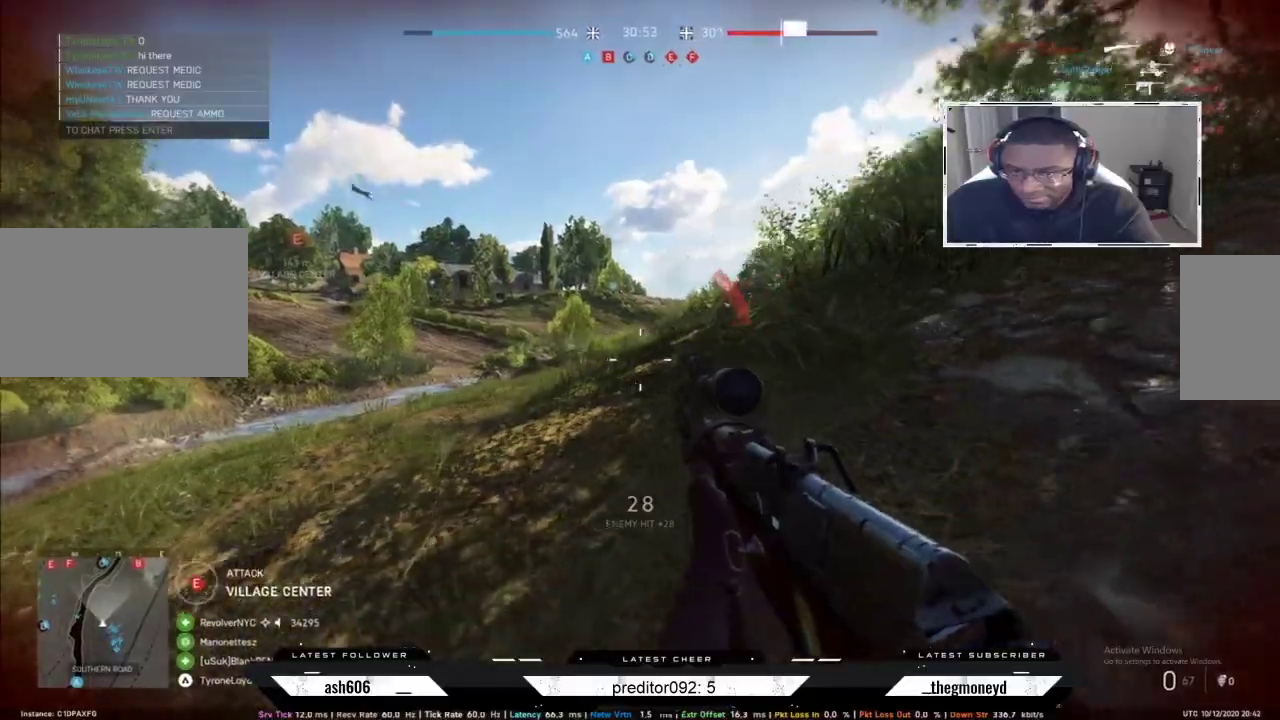
{"keys": ["r"], "mouse": [], "events": [[216, "r", "down"], [283, "a", "up"], [333, "r", "up"], [400, "r", "down"]]}
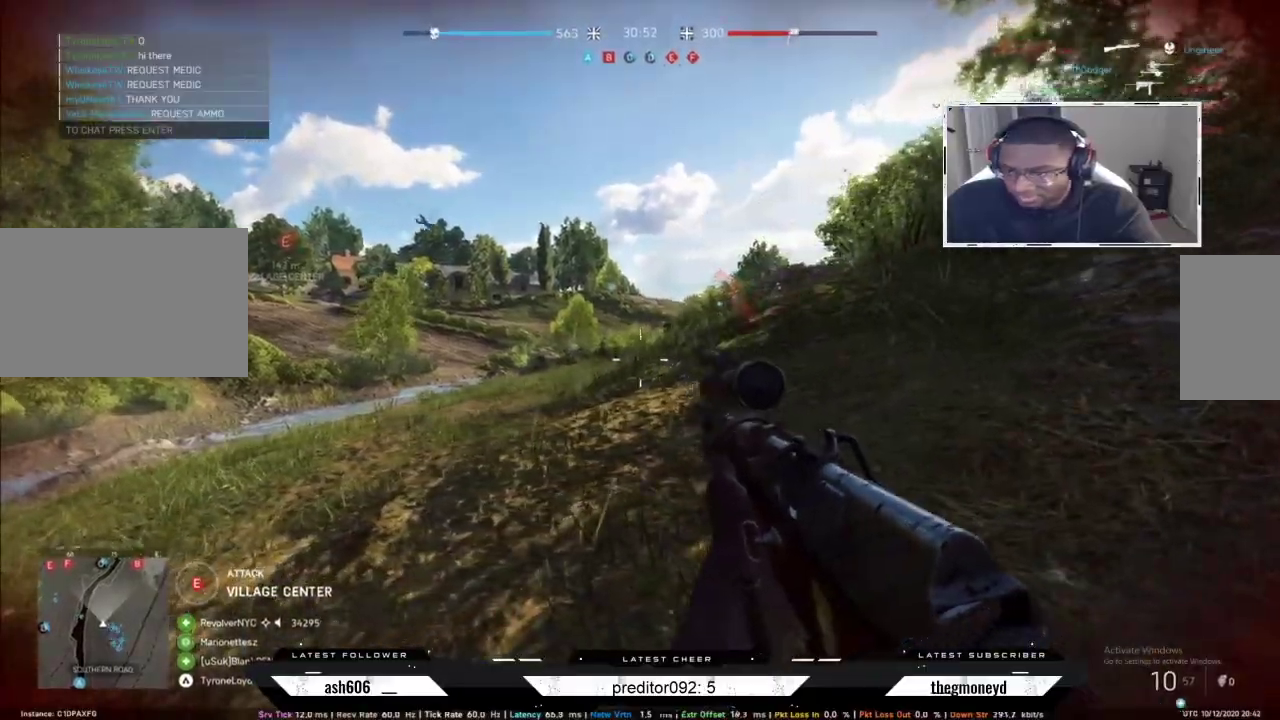
{"keys": ["shift", "w"], "mouse": [], "events": [[17, "r", "up"], [50, "a", "down"], [50, "r", "down"], [50, "w", "down"], [67, "shift", "down"], [150, "r", "up"], [167, "a", "up"]]}
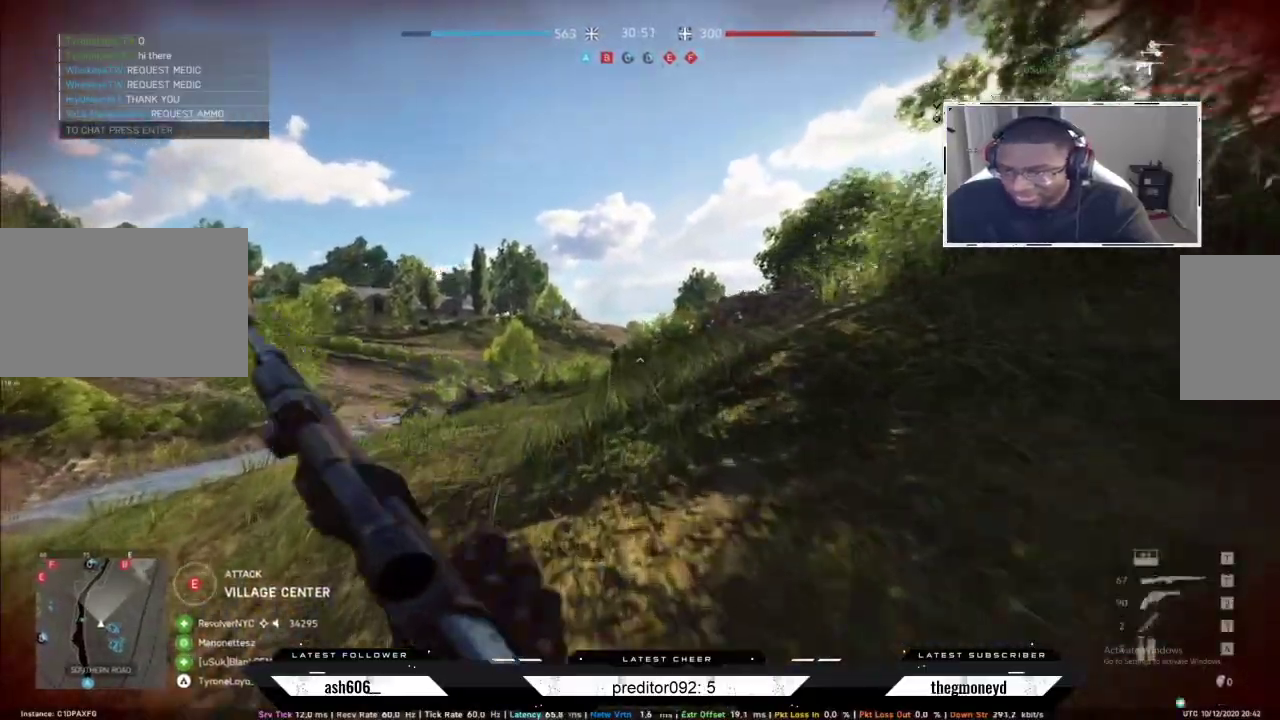
{"keys": ["d", "shift", "w"], "mouse": [], "events": [[183, "a", "down"], [367, "a", "up"], [383, "d", "down"]]}
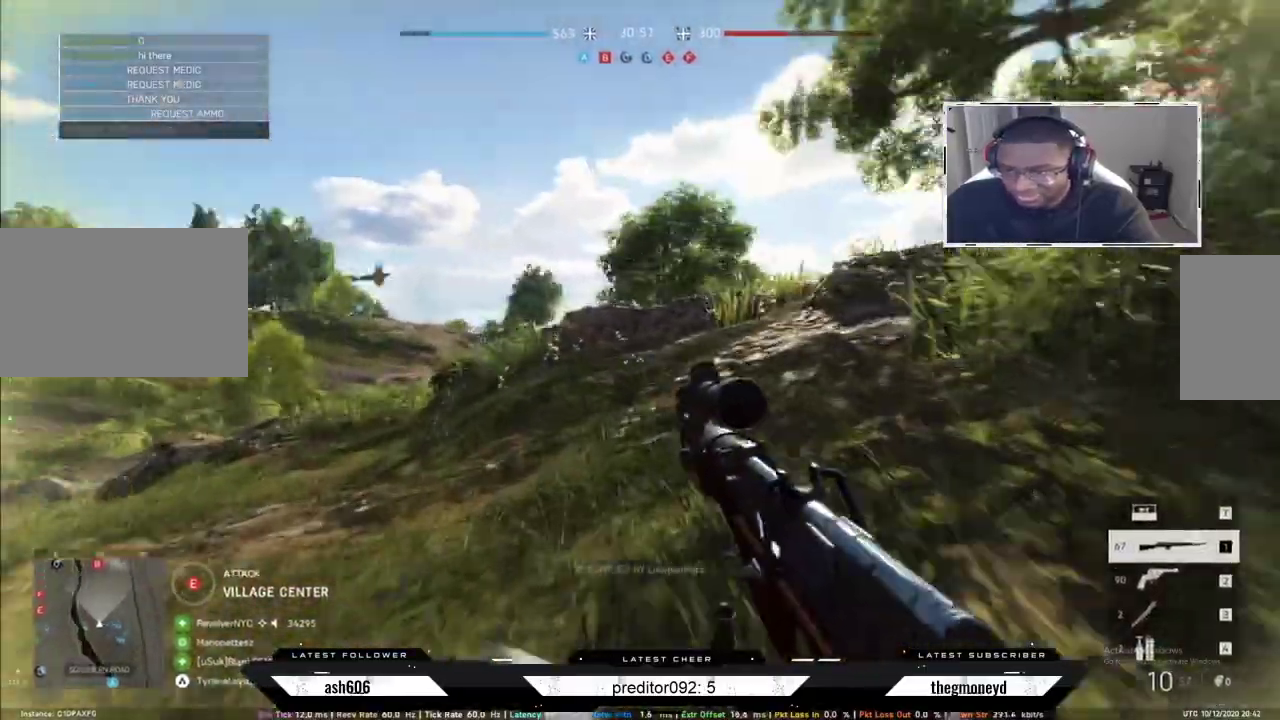
{"keys": ["d", "shift", "w"], "mouse": [], "events": []}
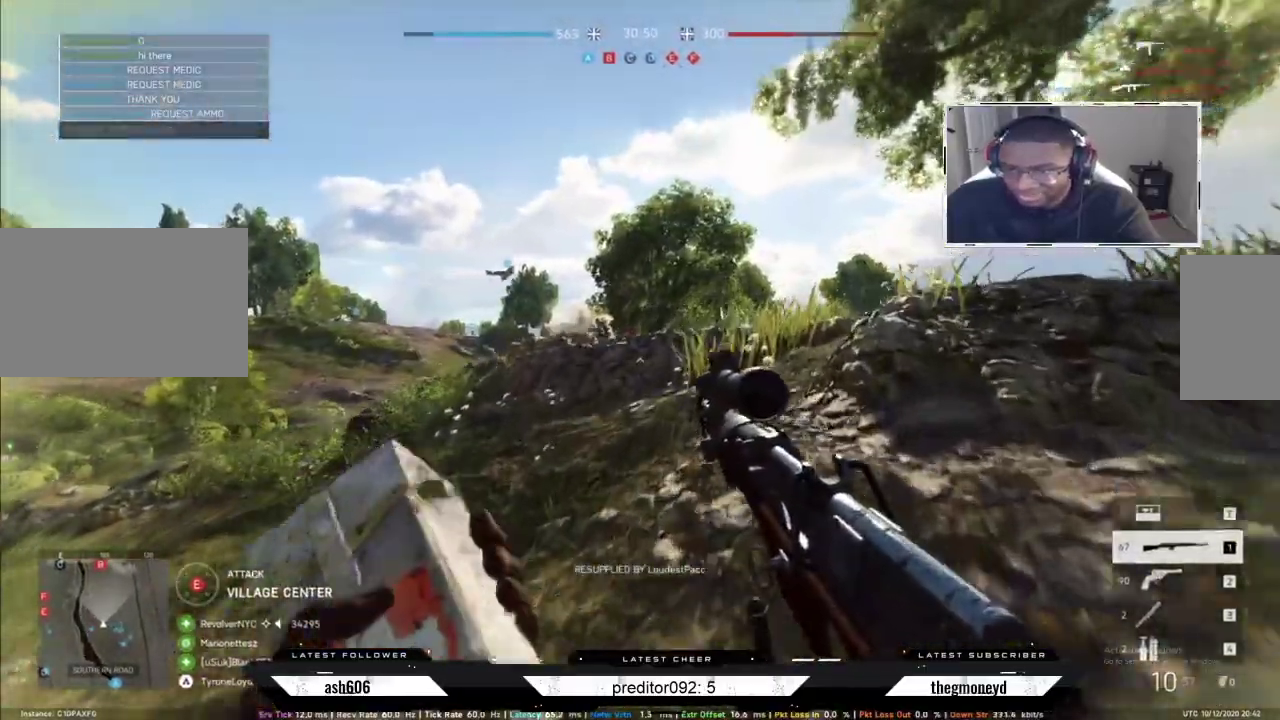
{"keys": ["a", "shift", "w"], "mouse": [], "events": [[266, "d", "up"], [500, "a", "down"]]}
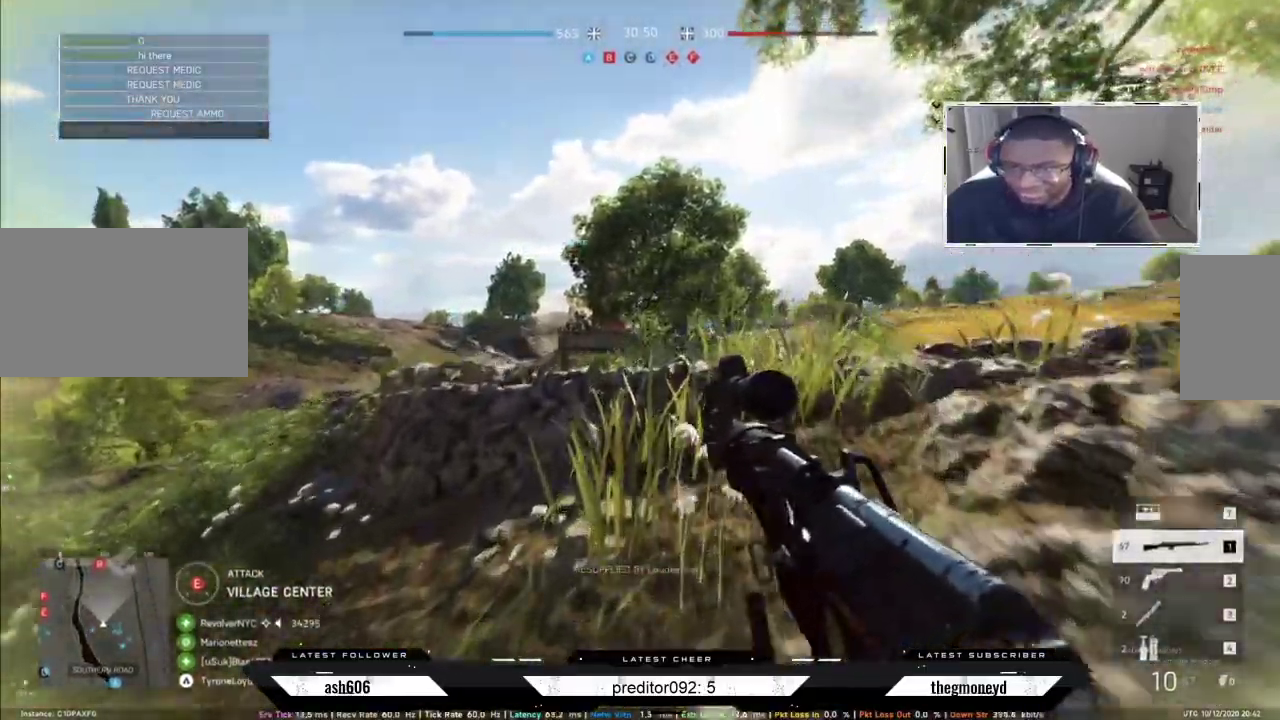
{"keys": ["a"], "mouse": ["right"], "events": [[184, "mouse_right", "down"], [300, "shift", "up"], [317, "w", "up"]]}
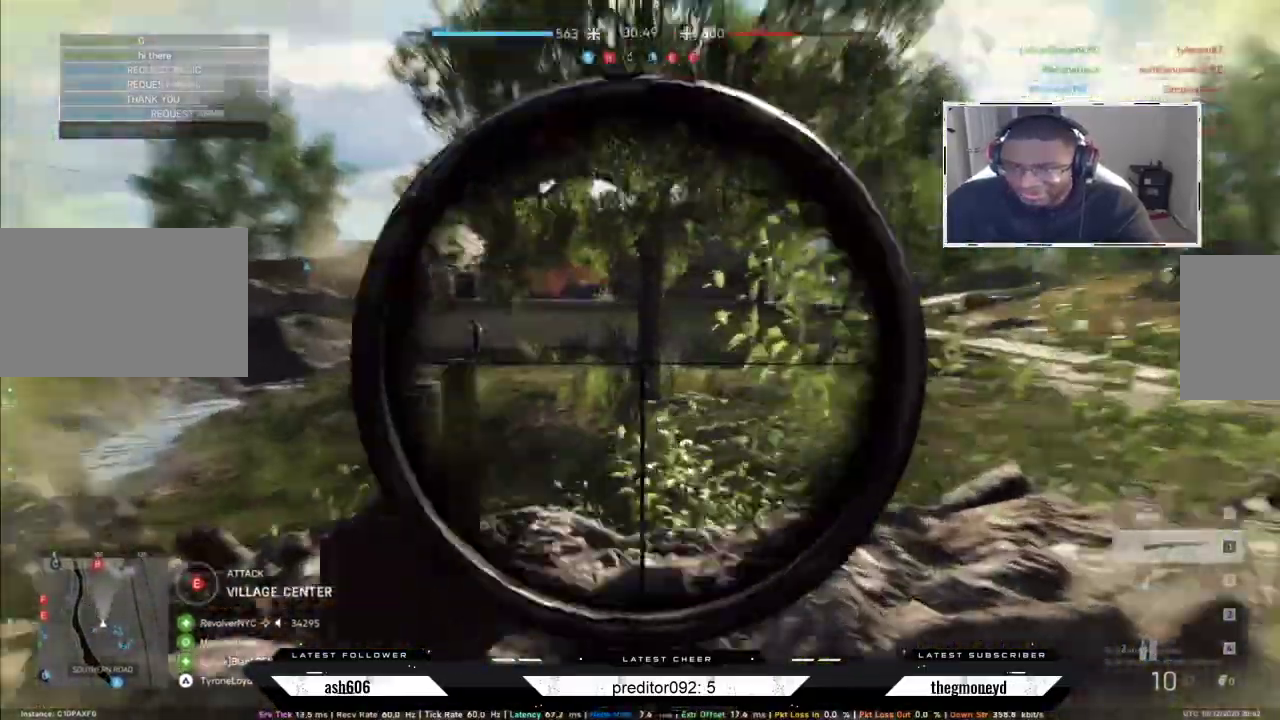
{"keys": ["d"], "mouse": ["left", "right"], "events": [[16, "mouse_left", "down"], [83, "mouse_left", "up"], [116, "d", "down"], [166, "a", "up"], [183, "mouse_left", "down"], [266, "mouse_left", "up"], [283, "a", "down"], [300, "mouse_left", "down"], [316, "d", "up"], [417, "mouse_left", "up"], [450, "d", "down"], [450, "mouse_left", "down"], [483, "a", "up"]]}
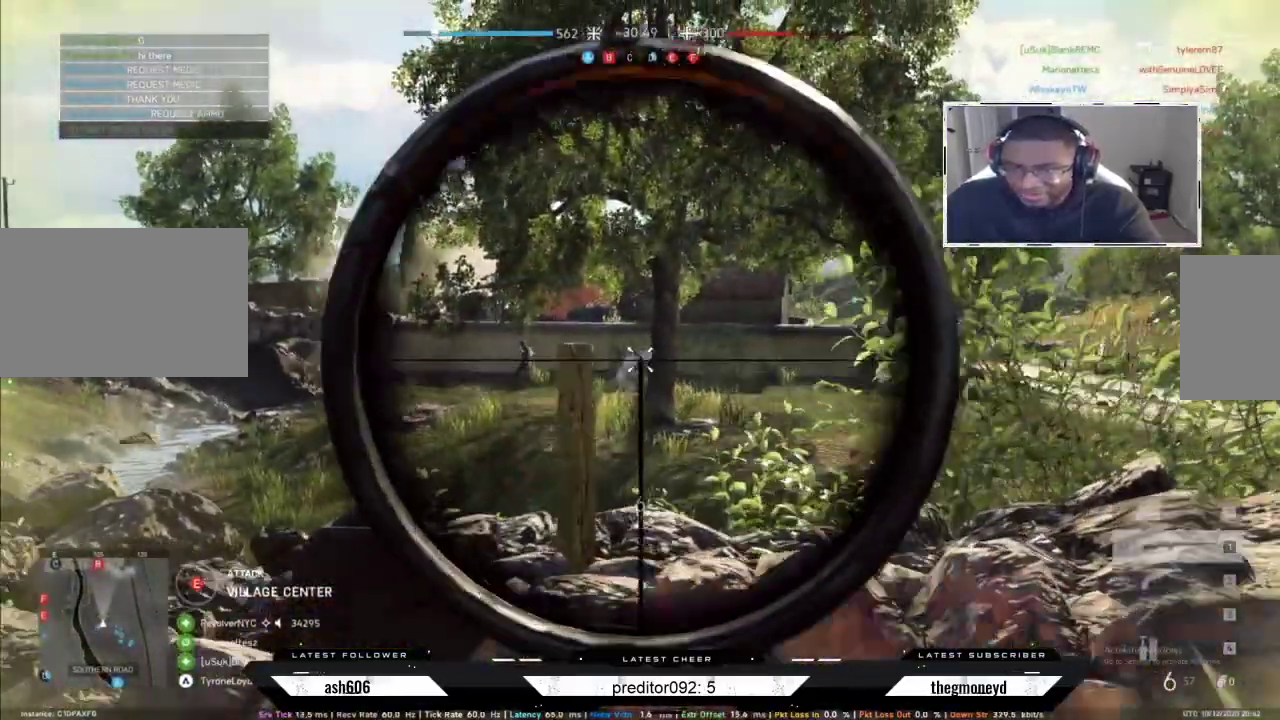
{"keys": ["a"], "mouse": ["right"], "events": [[33, "mouse_left", "up"], [83, "a", "down"], [83, "mouse_left", "down"], [167, "d", "up"], [167, "mouse_left", "up"], [184, "d", "down"], [250, "a", "up"], [384, "mouse_left", "down"], [417, "a", "down"], [467, "d", "up"], [484, "mouse_left", "up"]]}
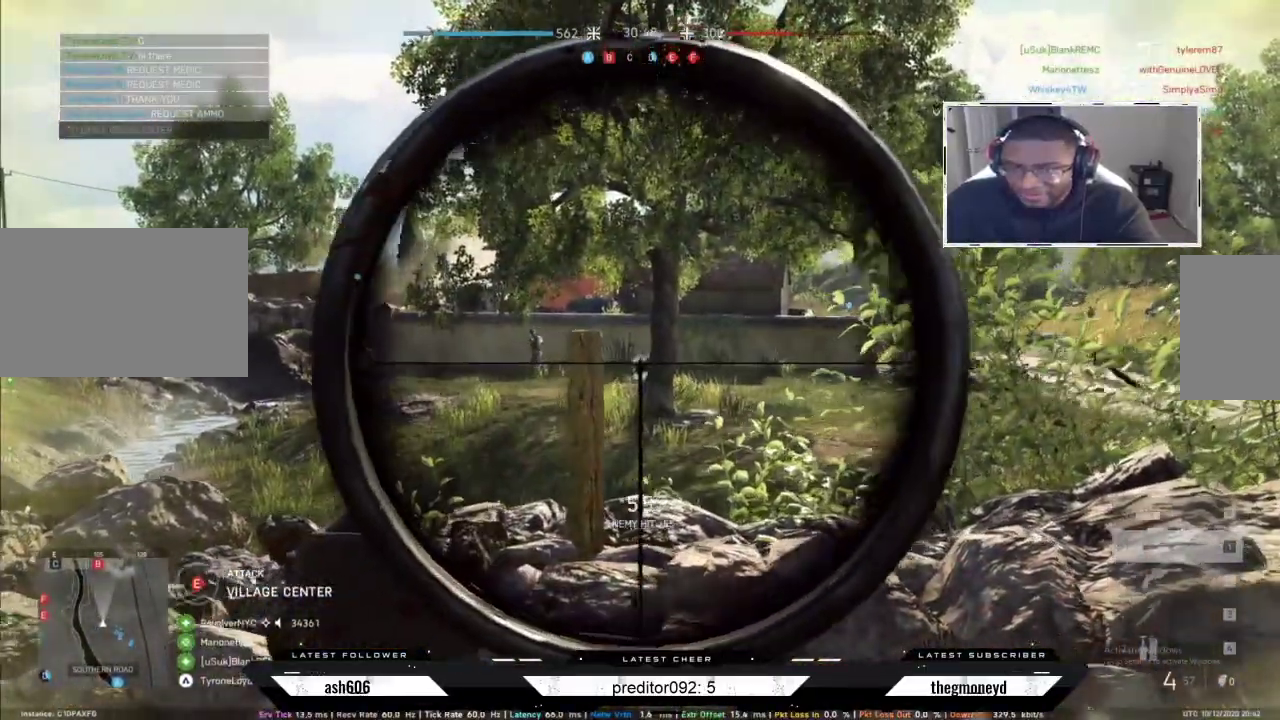
{"keys": ["a", "w"], "mouse": ["right"], "events": [[33, "mouse_left", "down"], [66, "d", "down"], [116, "a", "up"], [133, "mouse_left", "up"], [166, "a", "down"], [183, "mouse_left", "down"], [250, "d", "up"], [250, "mouse_left", "up"], [483, "w", "down"]]}
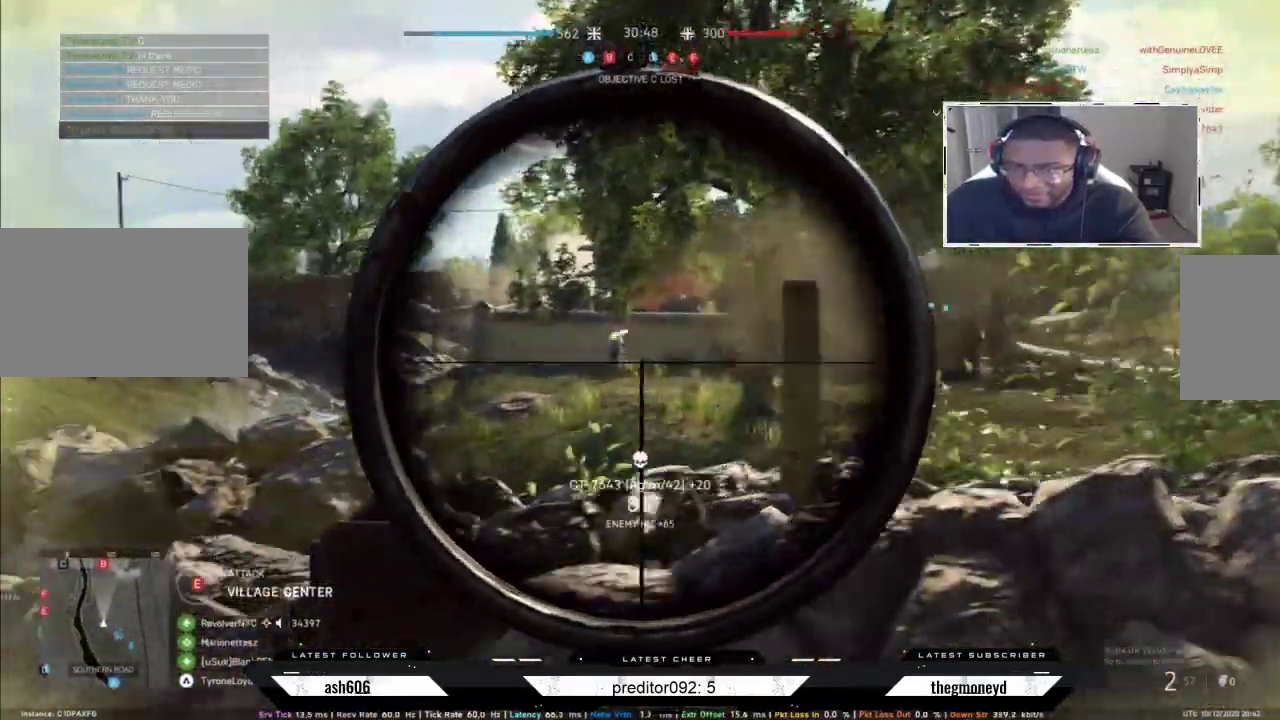
{"keys": ["a"], "mouse": ["right"], "events": [[117, "a", "up"], [117, "d", "down"], [167, "w", "up"], [217, "mouse_left", "down"], [250, "a", "down"], [284, "d", "up"], [334, "mouse_left", "up"], [400, "mouse_left", "down"], [501, "mouse_left", "up"]]}
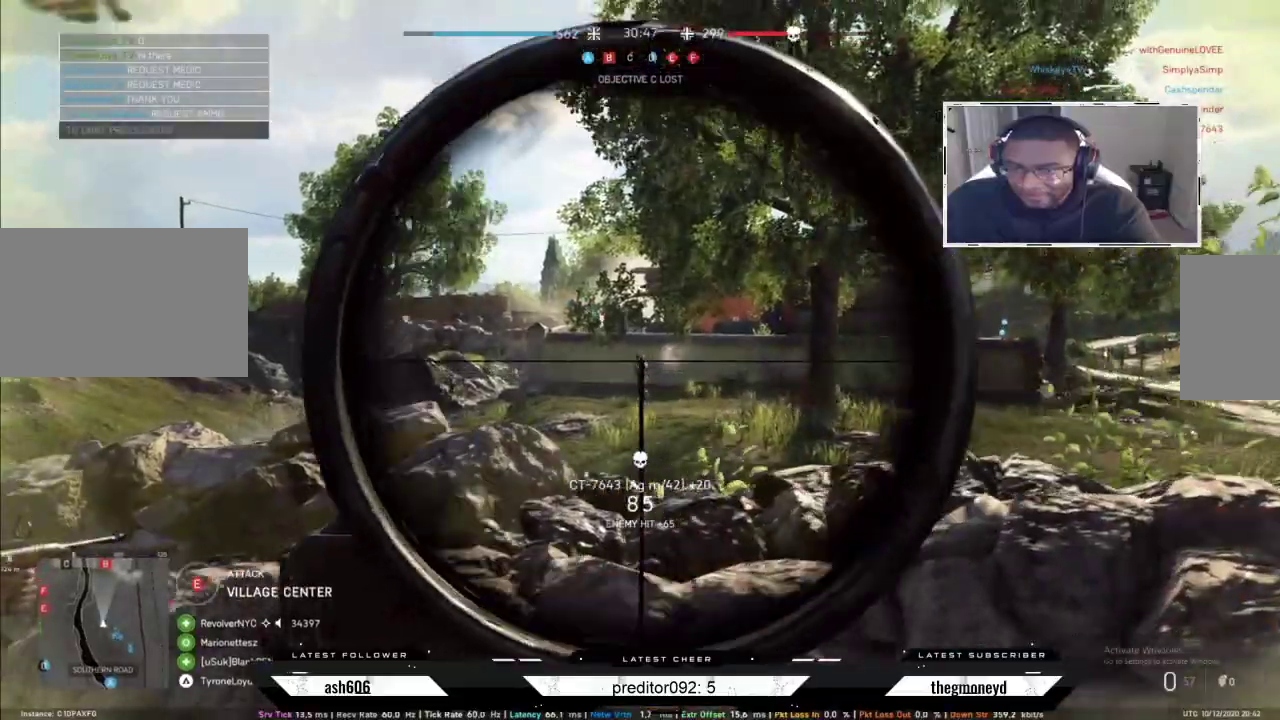
{"keys": ["a", "shift"], "mouse": [], "events": [[33, "d", "down"], [50, "mouse_left", "down"], [83, "a", "up"], [133, "mouse_left", "up"], [183, "mouse_left", "down"], [266, "a", "down"], [283, "mouse_left", "up"], [283, "s", "down"], [383, "d", "up"], [417, "mouse_right", "up"], [450, "s", "up"], [483, "shift", "down"]]}
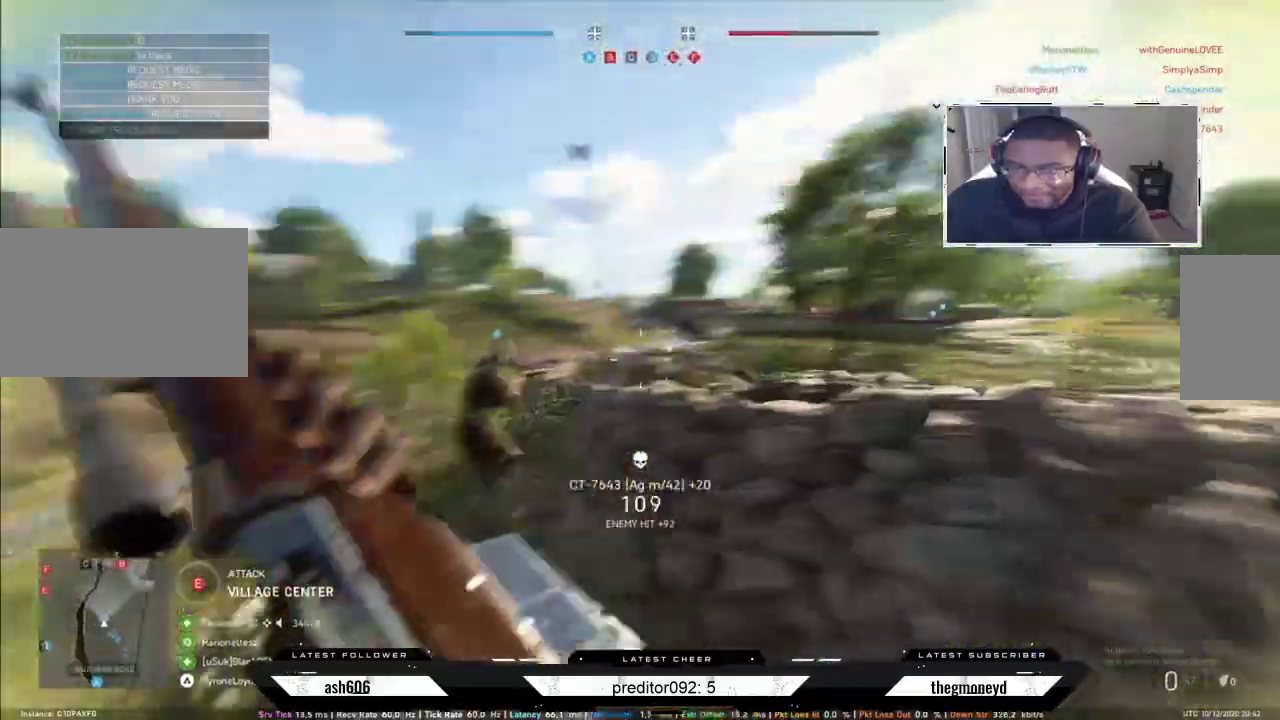
{"keys": ["a", "shift", "w"], "mouse": [], "events": [[33, "w", "down"]]}
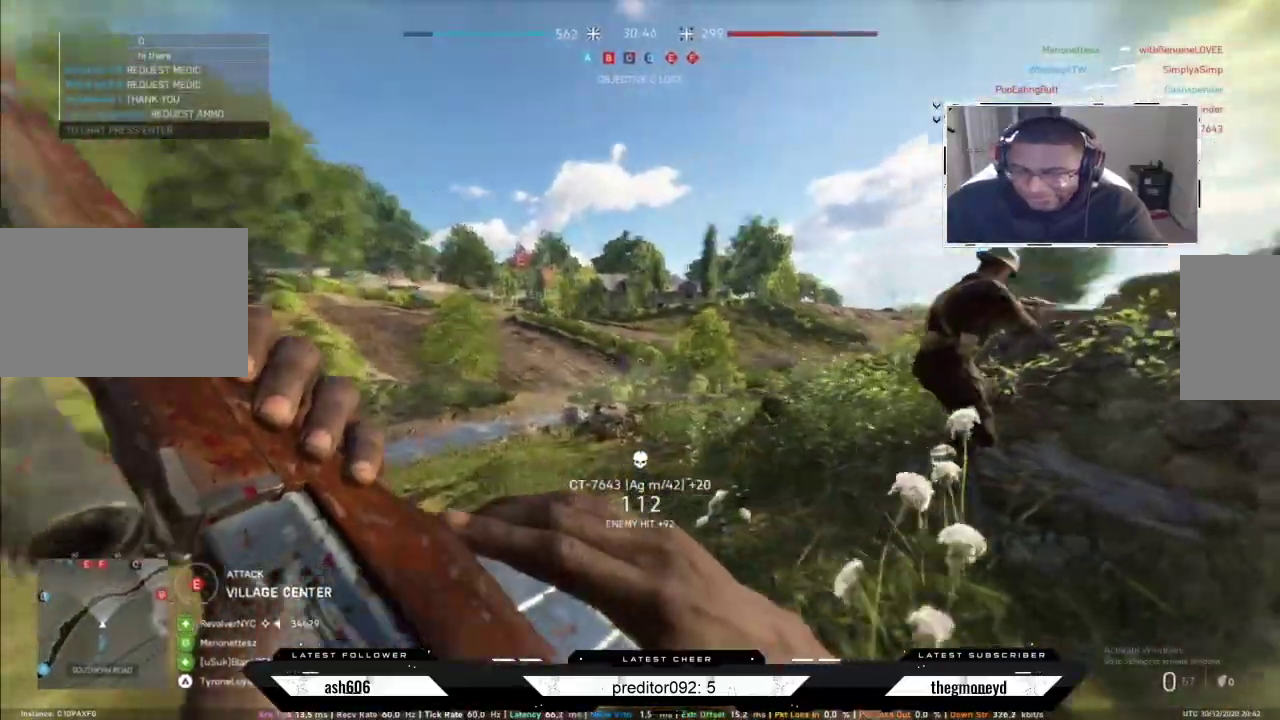
{"keys": ["a", "d", "s"], "mouse": [], "events": [[317, "w", "up"], [367, "shift", "up"], [417, "s", "down"], [500, "d", "down"]]}
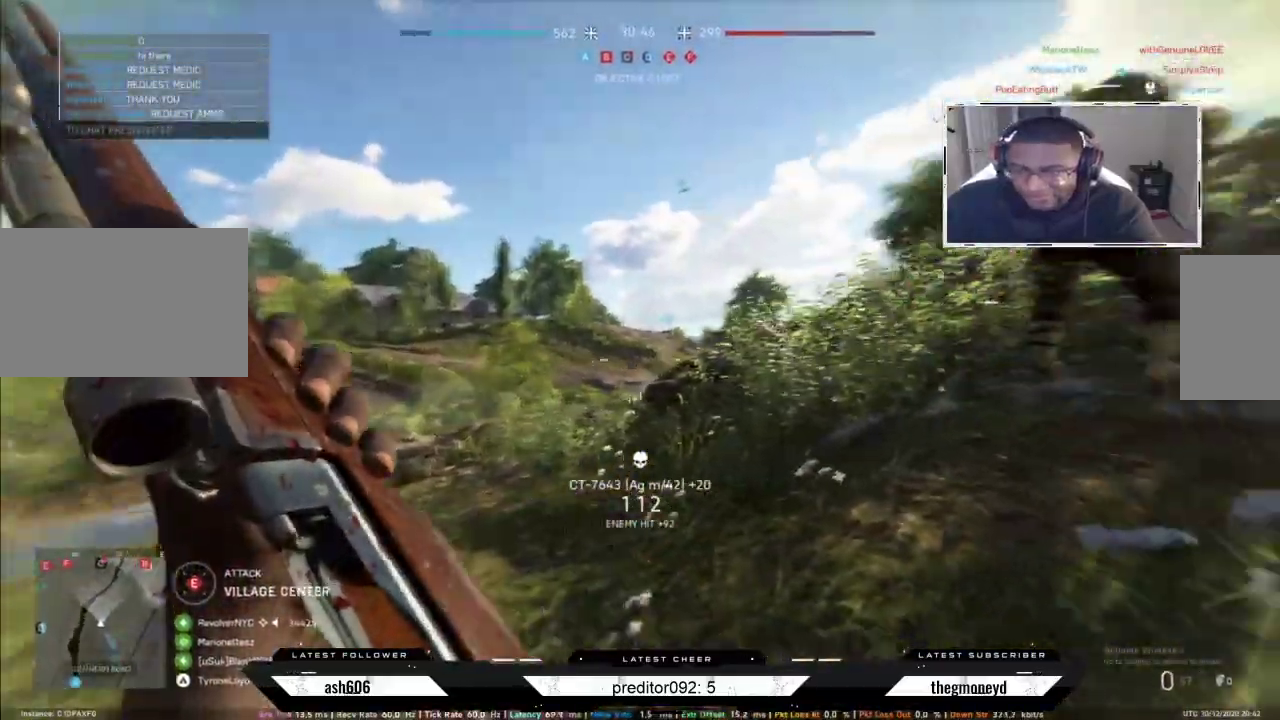
{"keys": ["d"], "mouse": [], "events": [[33, "a", "up"], [300, "s", "up"]]}
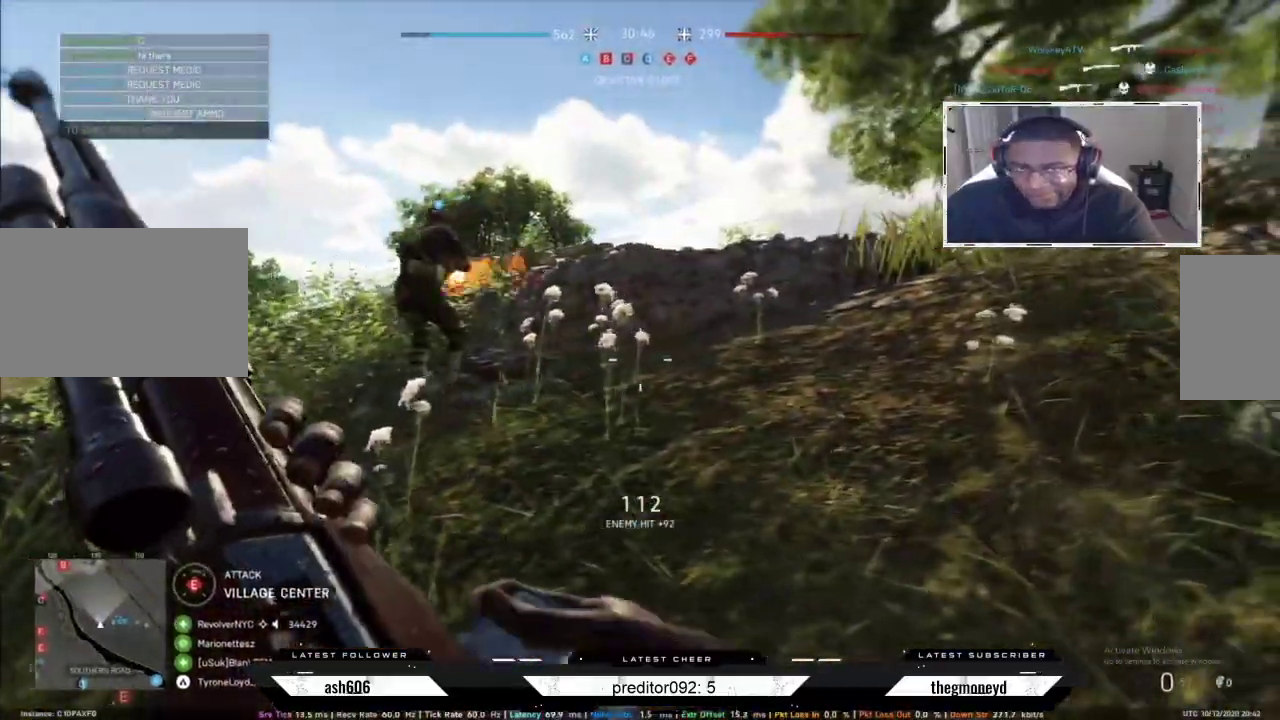
{"keys": ["d", "shift", "w"], "mouse": [], "events": [[266, "w", "down"], [300, "shift", "down"]]}
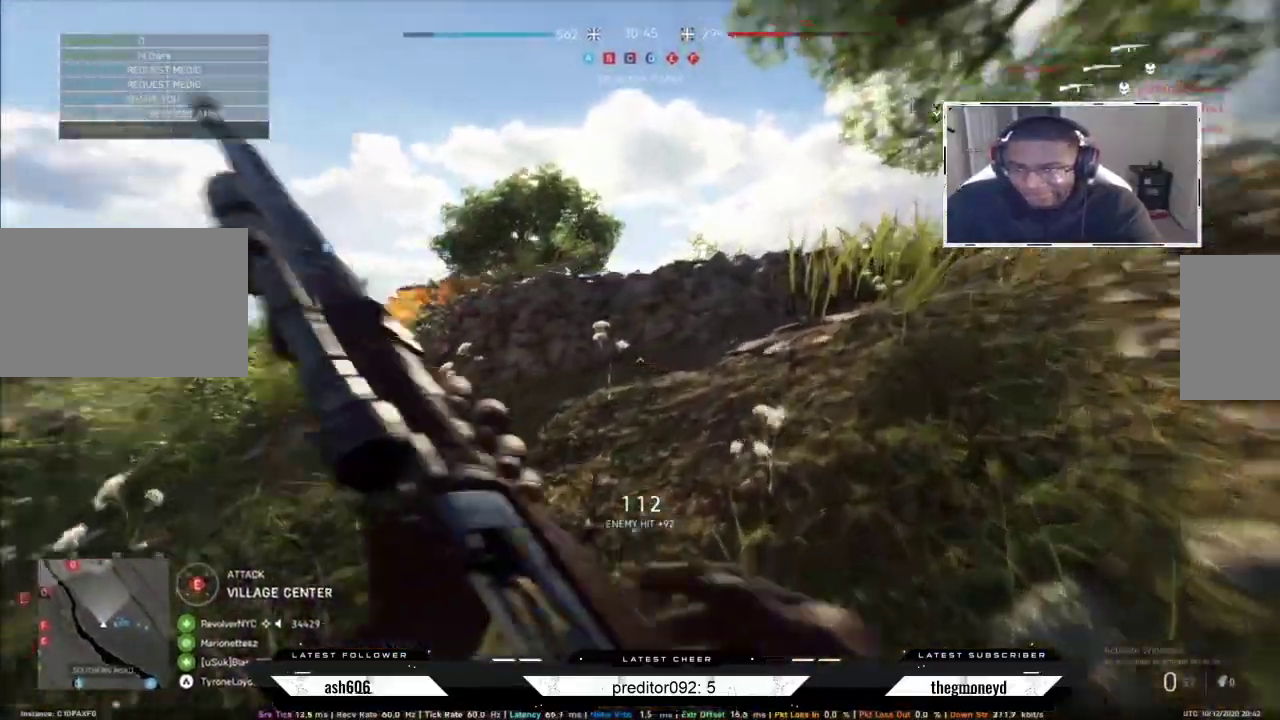
{"keys": ["d", "shift", "w"], "mouse": [], "events": [[67, "shift", "up"], [67, "w", "up"], [284, "shift", "down"], [284, "w", "down"]]}
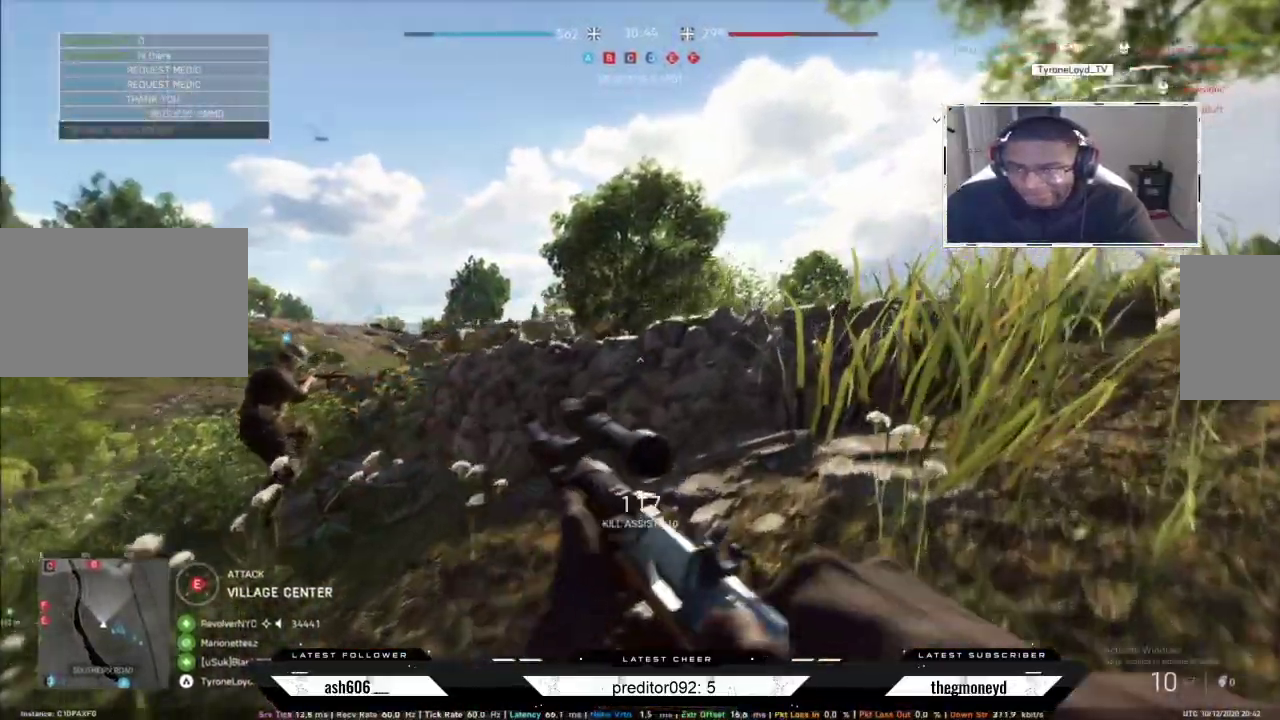
{"keys": ["a"], "mouse": [], "events": [[250, "a", "down"], [300, "d", "up"], [350, "w", "up"], [367, "shift", "up"]]}
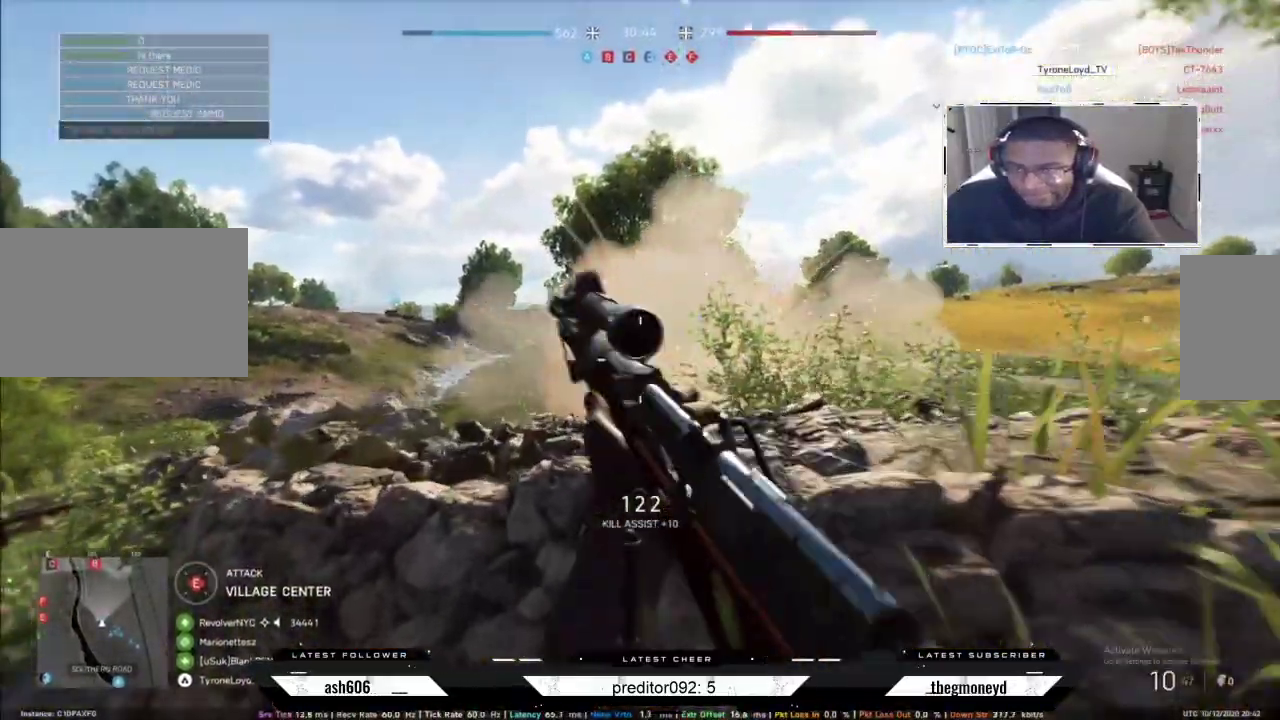
{"keys": ["a", "shift", "w"], "mouse": [], "events": [[50, "shift", "down"], [67, "w", "down"]]}